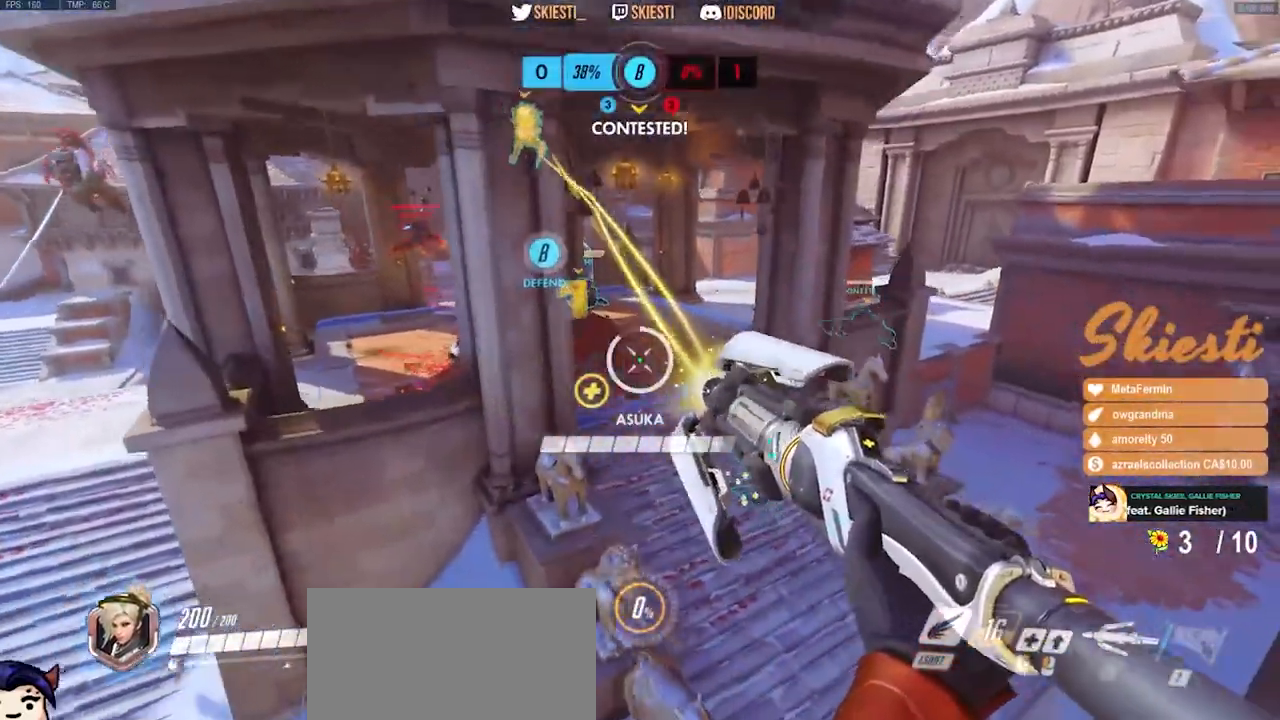
Gameplay with keyboard and mouse; each line is a JSON object with the keys and mouse buttons held at the frame after it. "events" lists presses ("down") and releases ("up") of "a", "ctrl", "d", "e", "q", "s", "shift", "space", "w", "mouse_left", "mouse_wheel", "mouse_right", "mouse_mb4" and "mouse_mb5" between this image and that frame as [ms after this image, input, new state], when the widget could be followed in between. "mouse_left", "mouse_wheel", "mouse_right", "mouse_mb4", "mouse_mb5" = the "left", "wheel", "right", "mb4", "mb5" buttons of the "mouse" list. No other keys are recorded. "wheel" means that the mouse wheel is clicked or scrolled. Mouse movement is not recorded.
{"keys": ["d", "s", "space"], "mouse": ["left", "right"], "events": [[233, "mouse_left", "down"], [333, "ctrl", "up"], [350, "space", "down"], [417, "s", "down"]]}
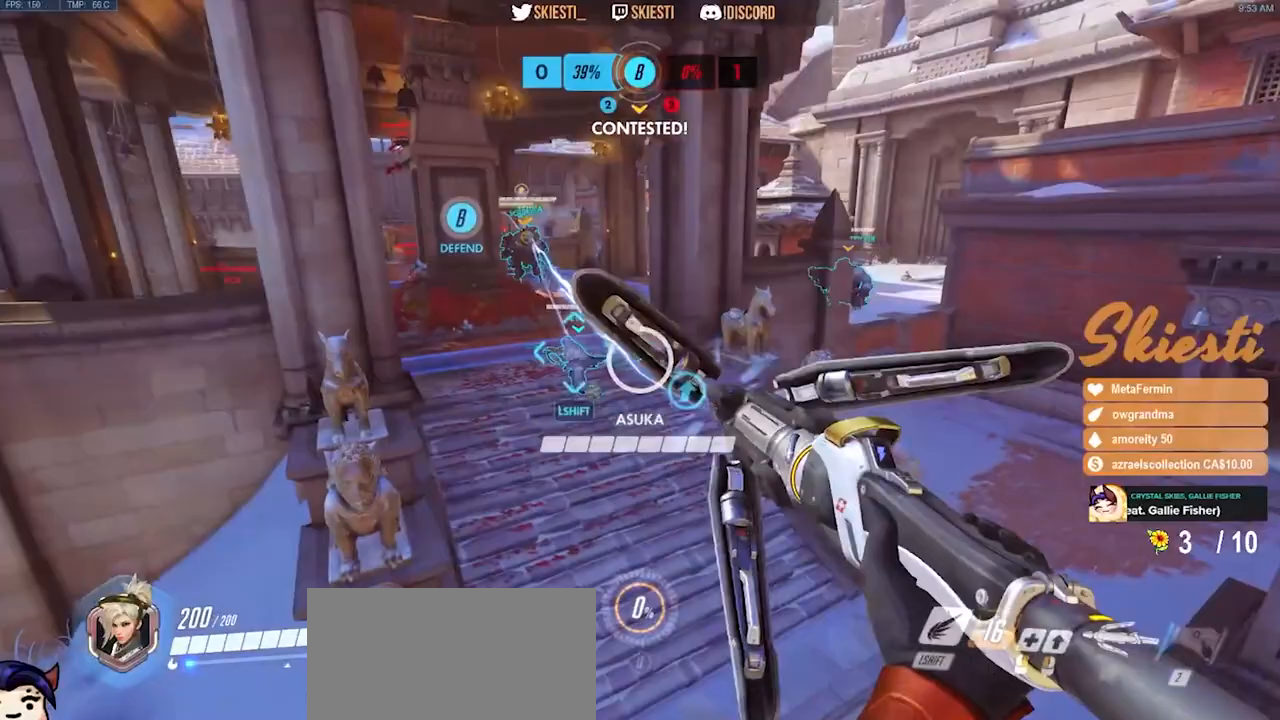
{"keys": ["d", "s"], "mouse": ["right"], "events": [[50, "mouse_left", "up"], [117, "space", "up"], [183, "shift", "down"], [250, "s", "up"], [300, "shift", "up"], [383, "mouse_right", "up"], [433, "mouse_right", "down"], [500, "s", "down"]]}
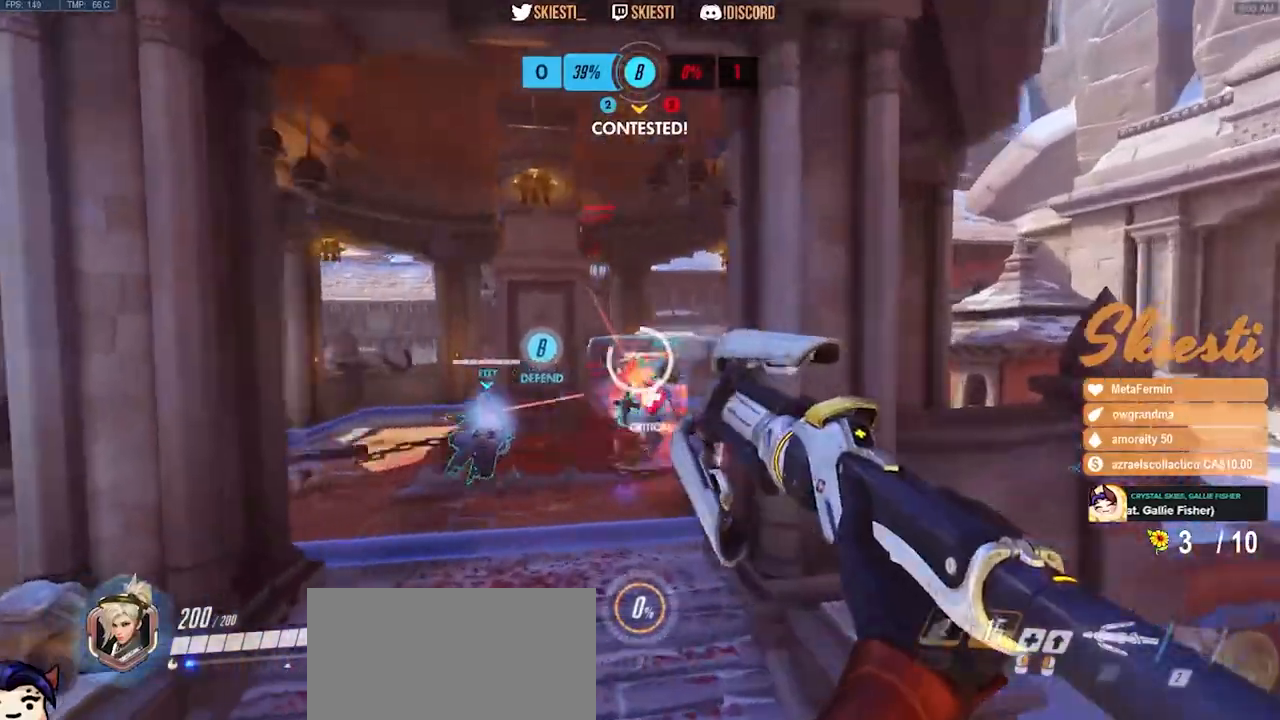
{"keys": ["a", "s"], "mouse": ["right"], "events": [[50, "a", "down"], [300, "d", "up"]]}
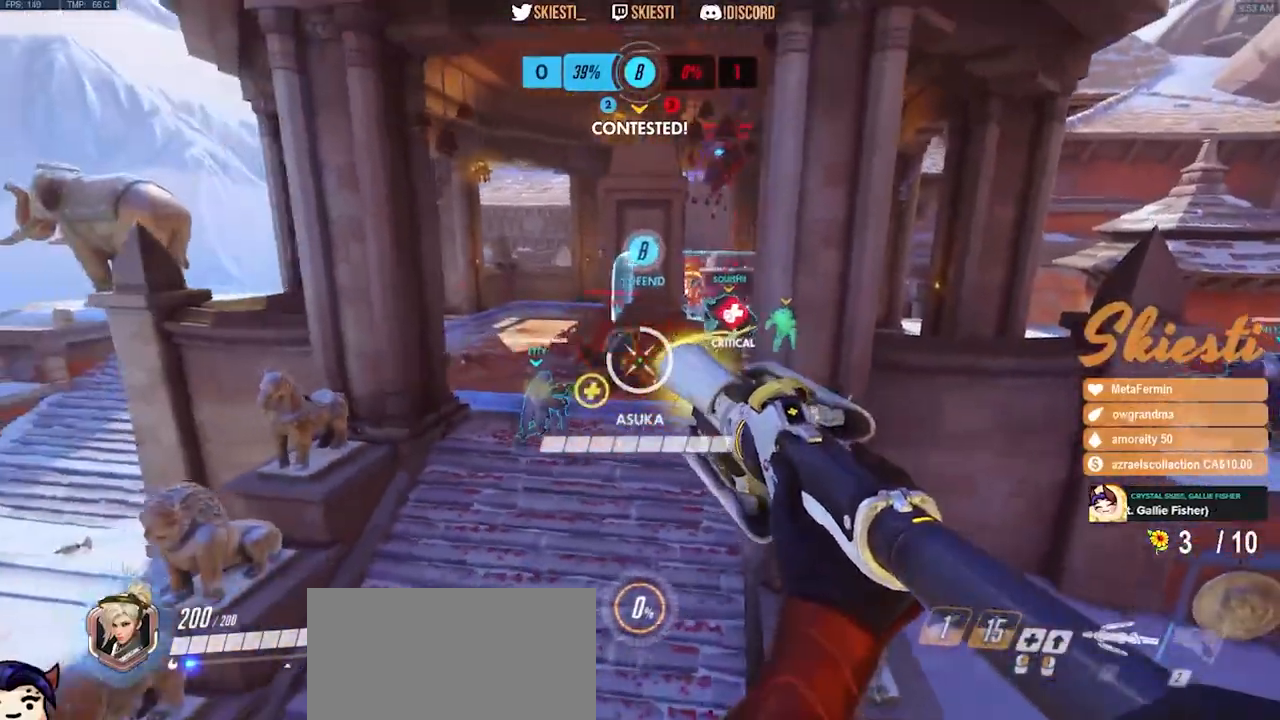
{"keys": ["a", "ctrl", "s"], "mouse": ["left", "right"], "events": [[183, "ctrl", "down"], [367, "mouse_left", "down"]]}
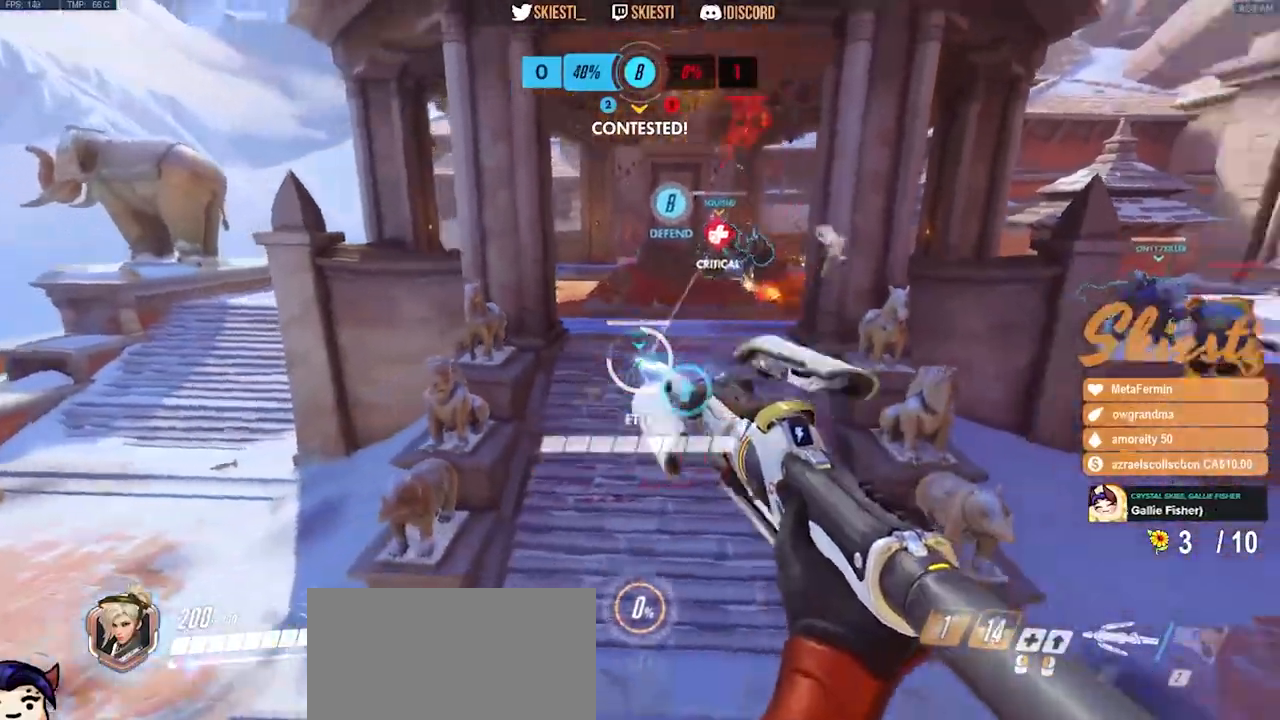
{"keys": ["ctrl", "d", "space"], "mouse": ["right"], "events": [[33, "mouse_left", "up"], [33, "mouse_right", "up"], [33, "space", "down"], [67, "mouse_right", "down"], [117, "d", "down"], [267, "a", "up"], [367, "s", "up"]]}
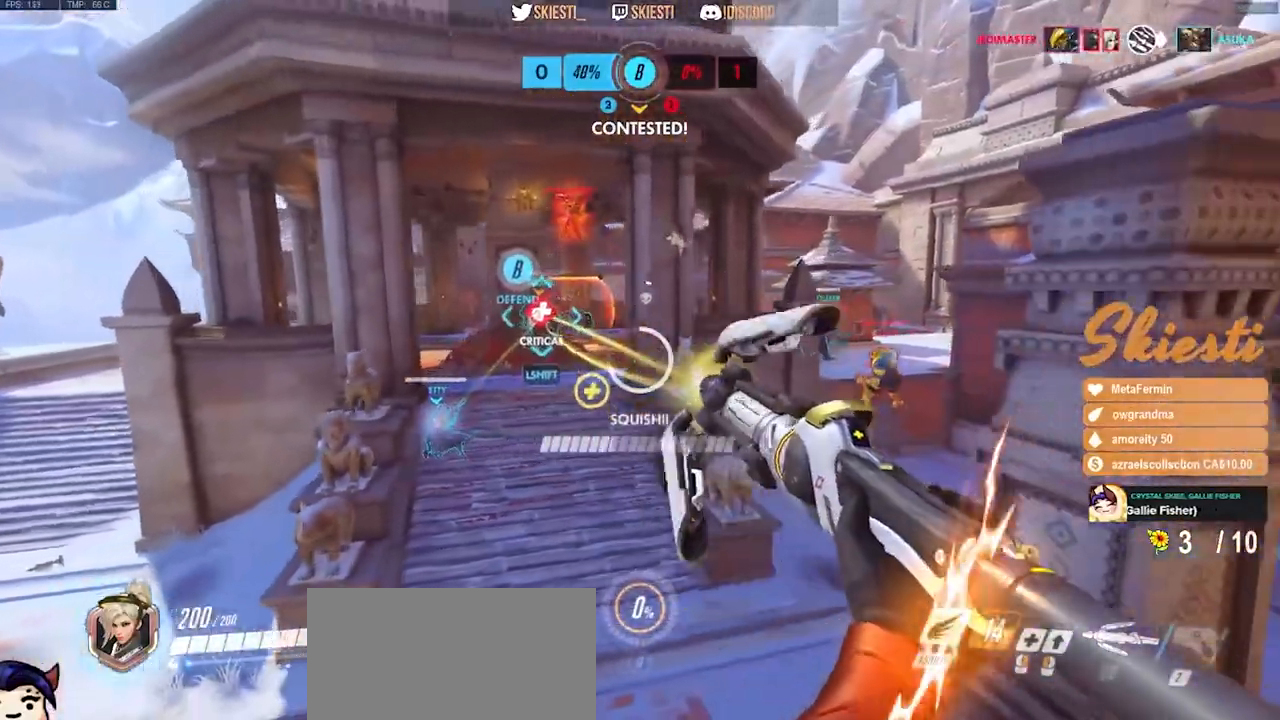
{"keys": ["d"], "mouse": ["right"], "events": [[50, "ctrl", "up"], [100, "w", "down"], [167, "space", "up"], [400, "w", "up"]]}
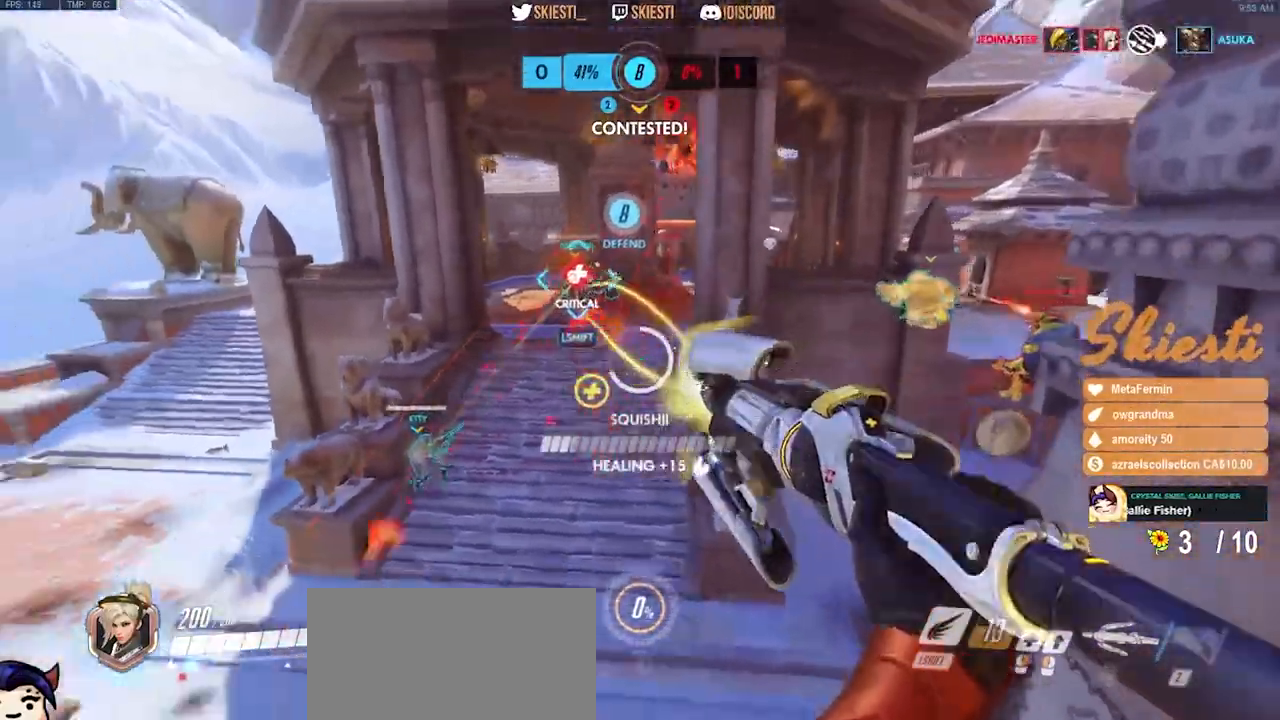
{"keys": ["a", "s"], "mouse": ["right"], "events": [[317, "s", "down"], [417, "a", "down"], [467, "d", "up"]]}
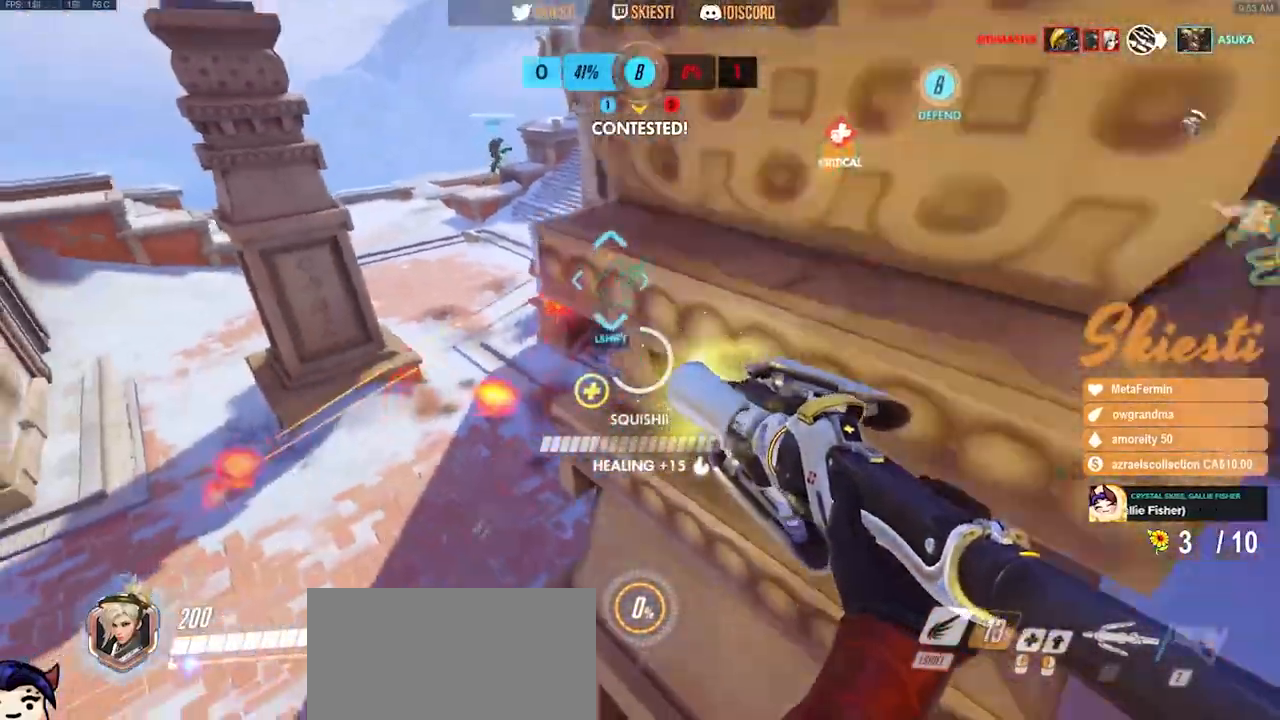
{"keys": ["a", "w"], "mouse": ["right"], "events": [[50, "s", "up"], [183, "w", "down"]]}
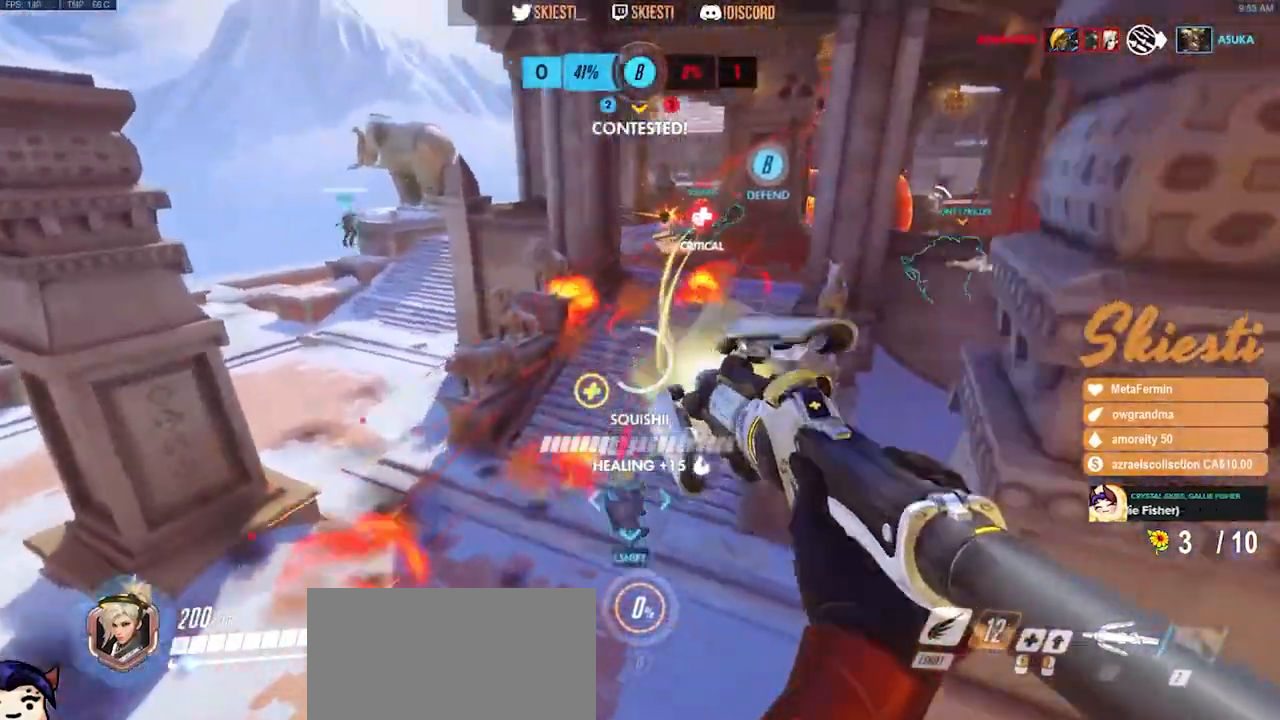
{"keys": ["d", "s", "space"], "mouse": ["right"], "events": [[133, "a", "up"], [150, "d", "down"], [217, "w", "up"], [250, "space", "down"], [483, "s", "down"]]}
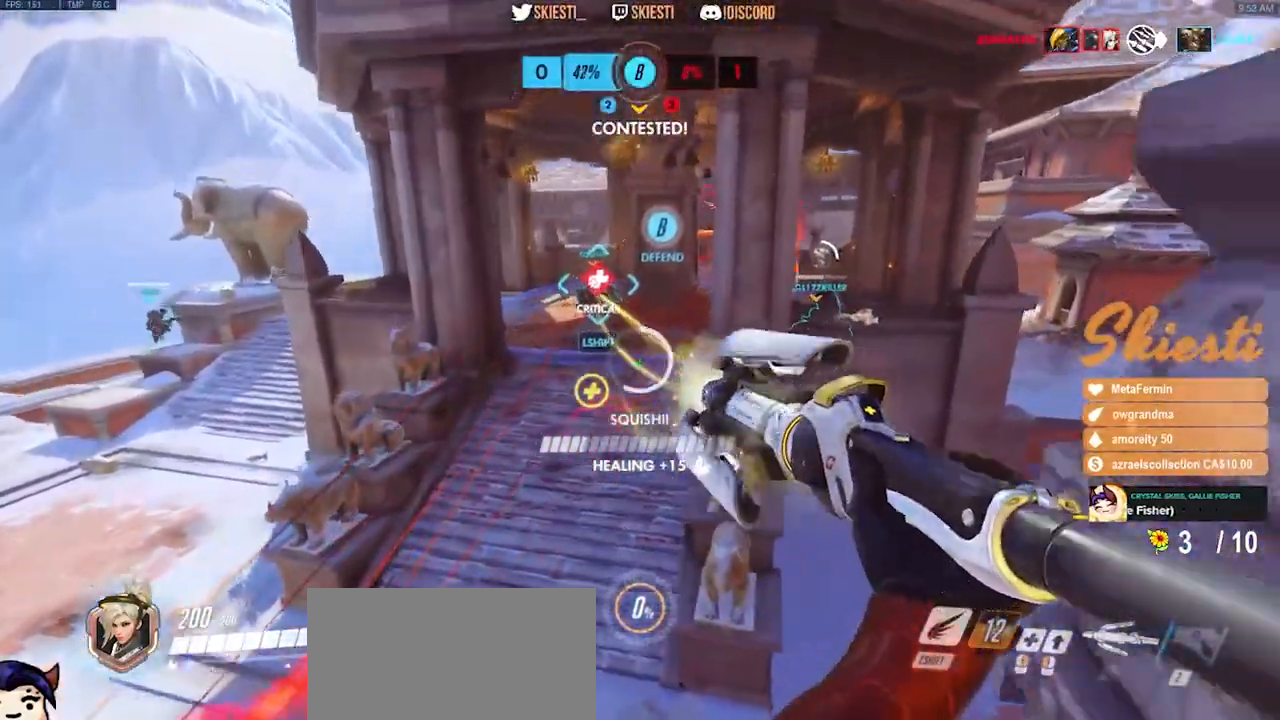
{"keys": ["a", "s", "shift"], "mouse": ["right"], "events": [[200, "d", "up"], [233, "a", "down"], [267, "space", "up"], [500, "shift", "down"]]}
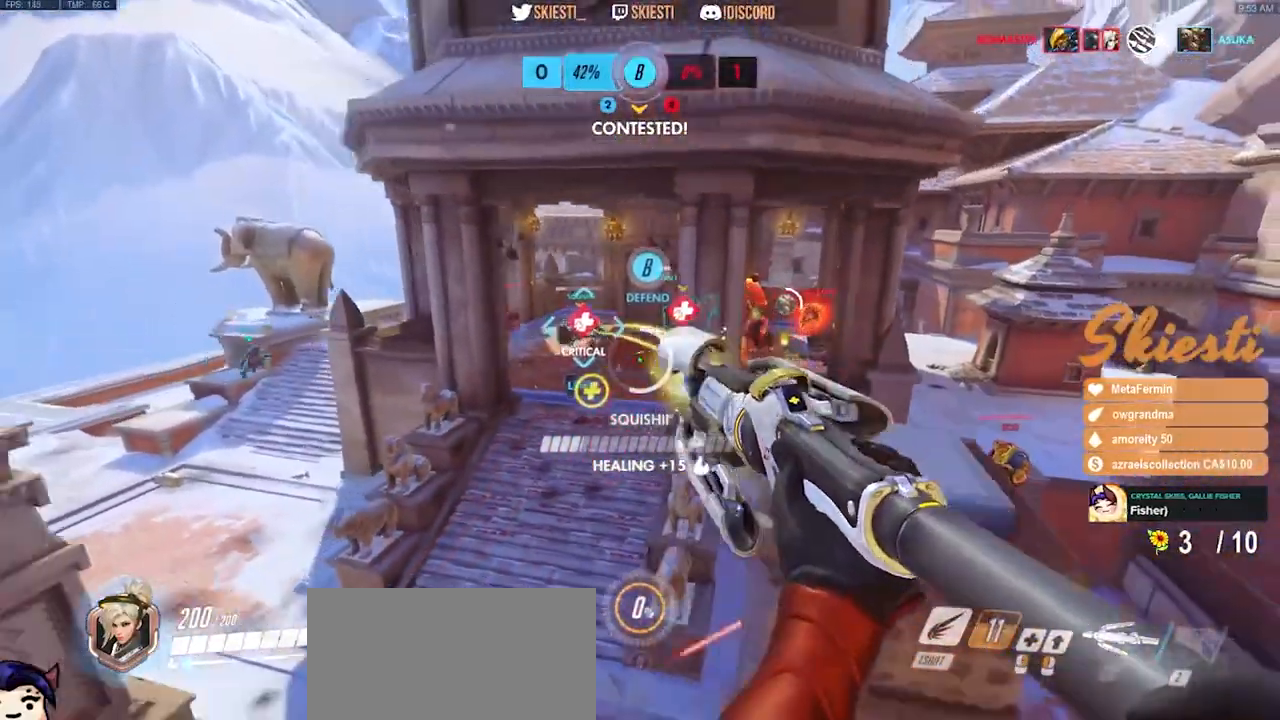
{"keys": ["d"], "mouse": ["right"], "events": [[117, "s", "up"], [183, "a", "up"], [183, "d", "down"], [267, "shift", "up"]]}
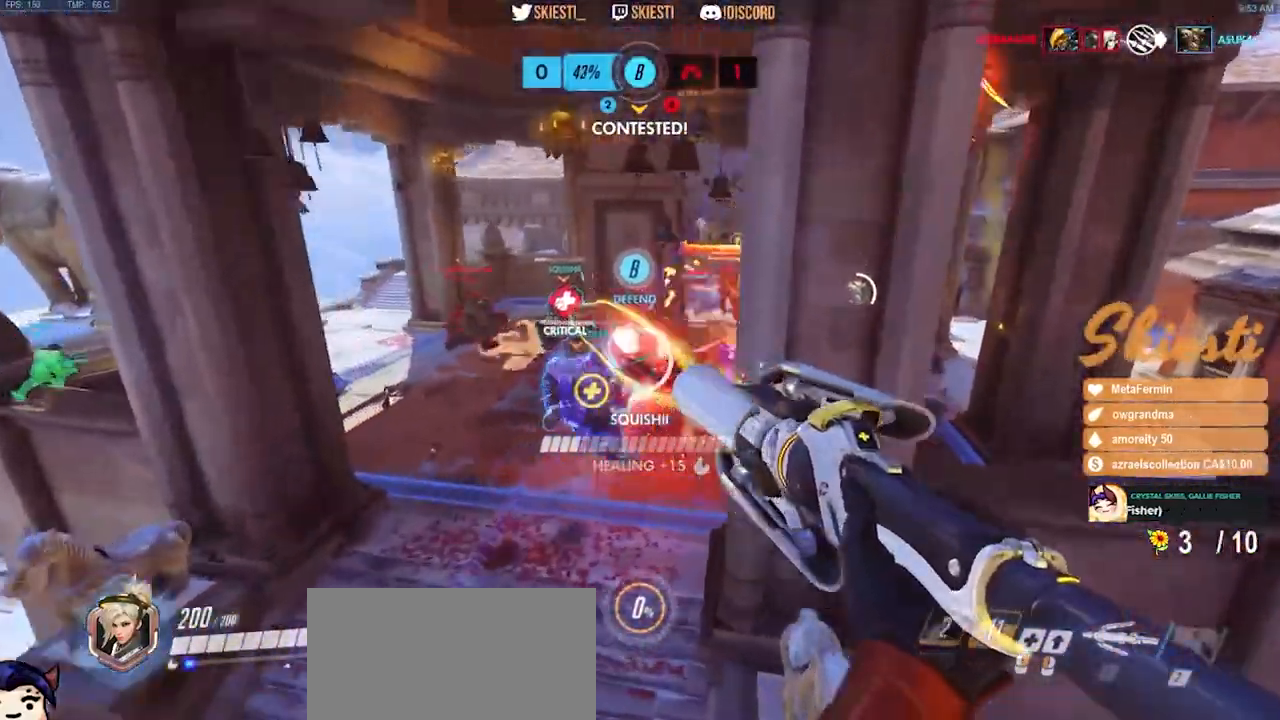
{"keys": ["a", "s"], "mouse": ["right"], "events": [[83, "s", "down"], [167, "a", "down"], [250, "d", "up"]]}
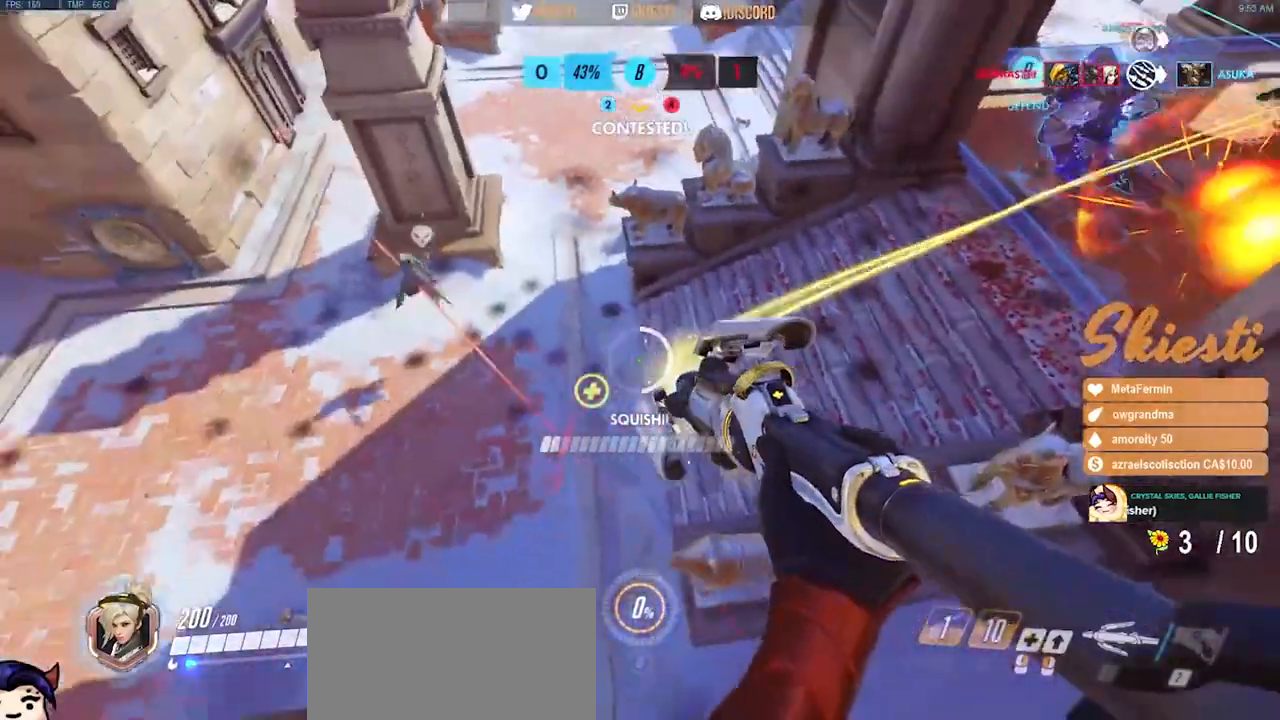
{"keys": ["a", "ctrl"], "mouse": ["right"], "events": [[50, "ctrl", "down"], [117, "s", "up"]]}
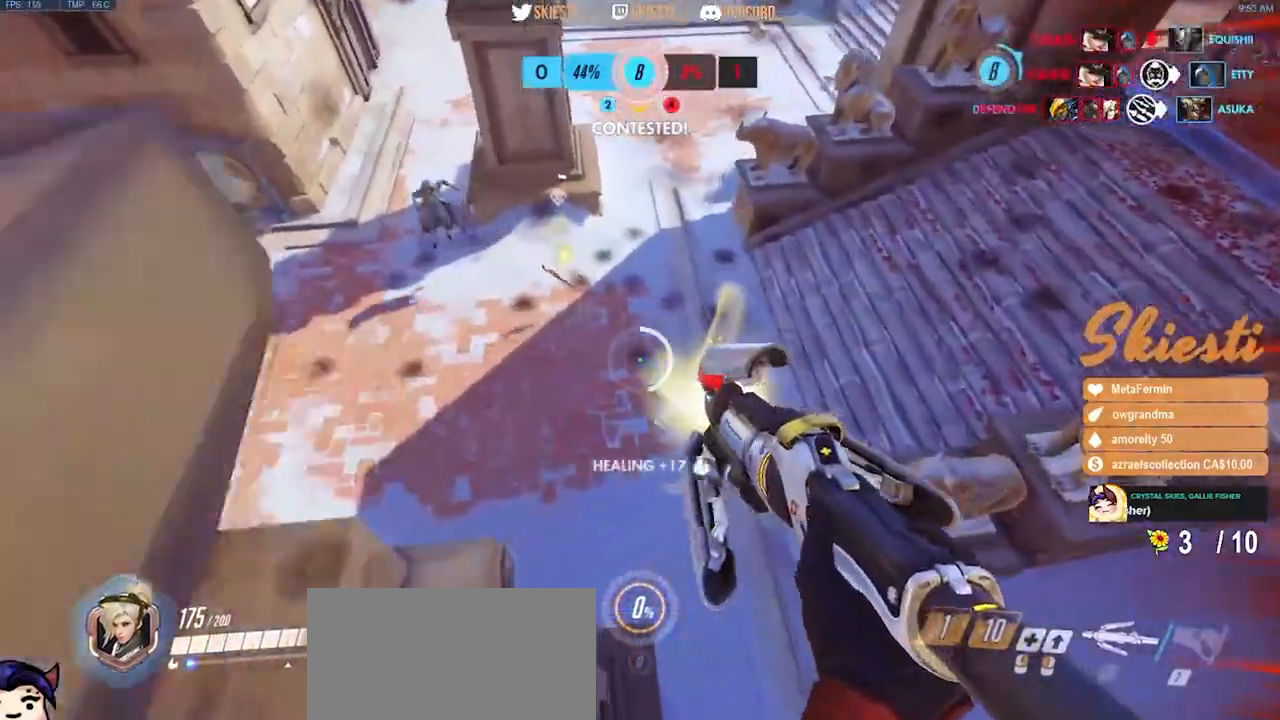
{"keys": ["a", "ctrl", "s"], "mouse": ["right"], "events": [[150, "space", "down"], [267, "w", "down"], [383, "w", "up"], [433, "space", "up"], [467, "s", "down"]]}
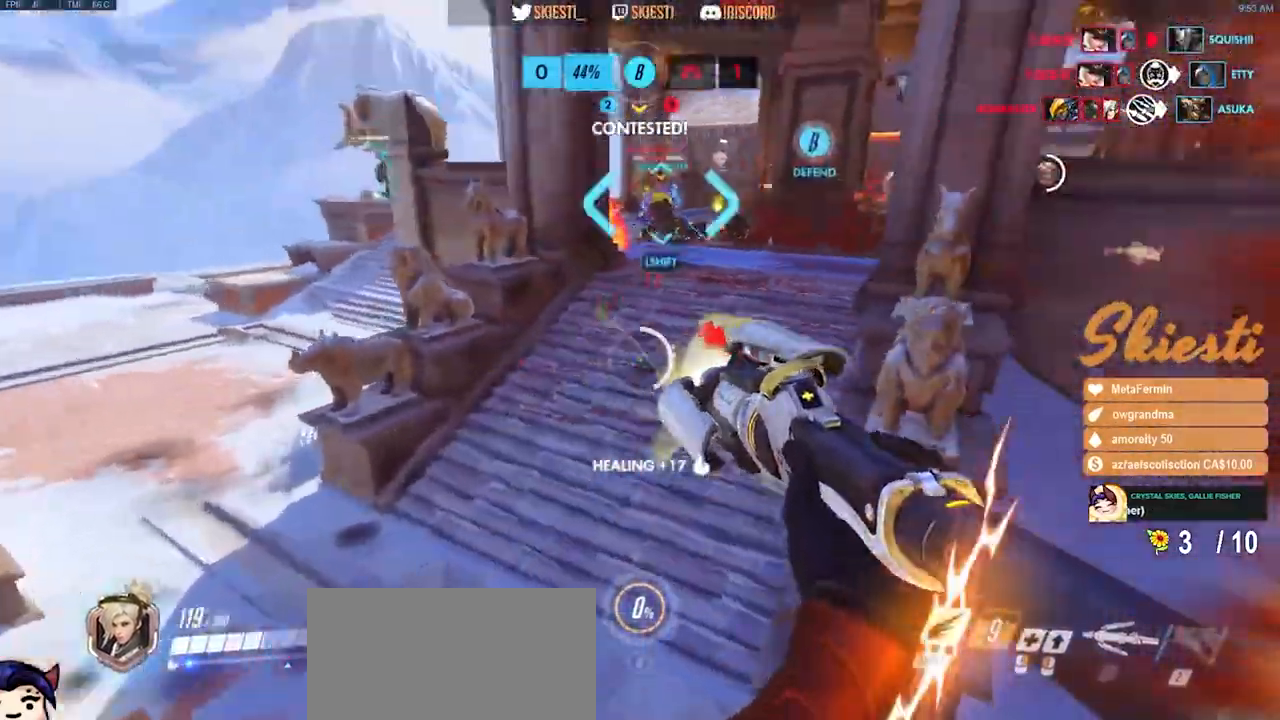
{"keys": ["d", "s"], "mouse": ["right"], "events": [[33, "d", "down"], [67, "a", "up"], [300, "ctrl", "up"]]}
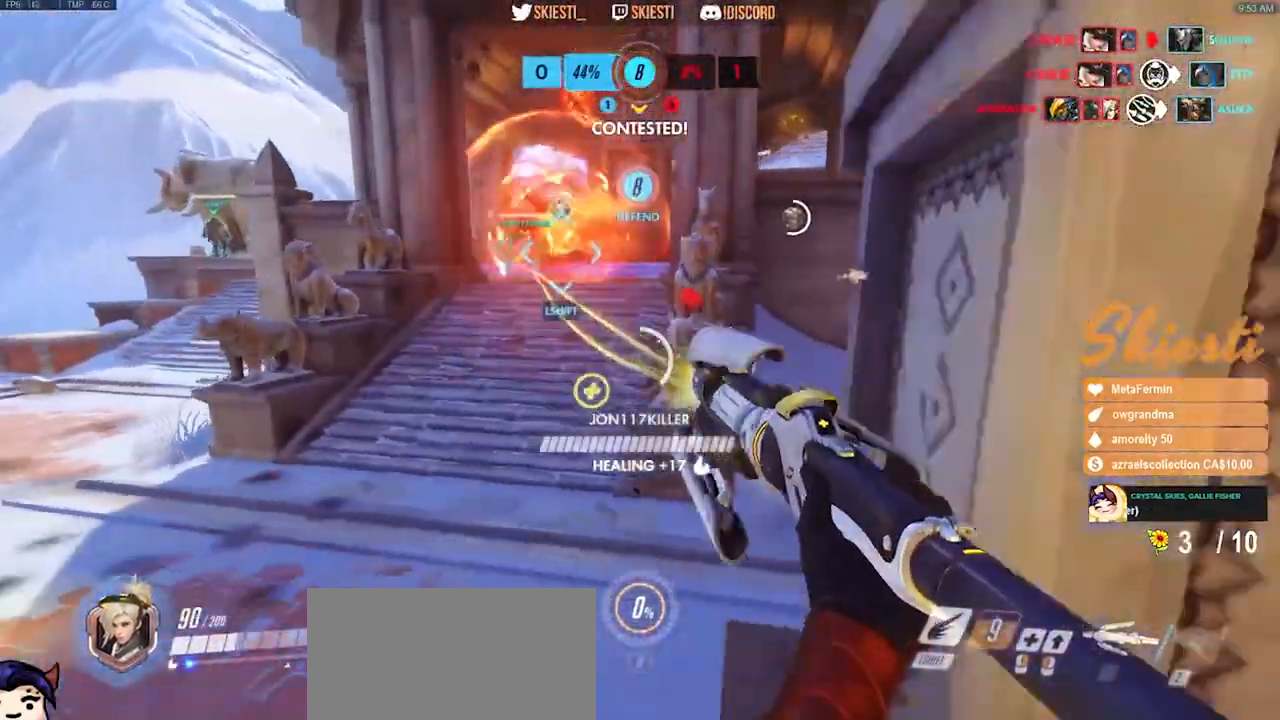
{"keys": ["d"], "mouse": ["right"], "events": [[150, "d", "up"], [150, "s", "up"], [250, "a", "down"], [433, "d", "down"], [483, "a", "up"]]}
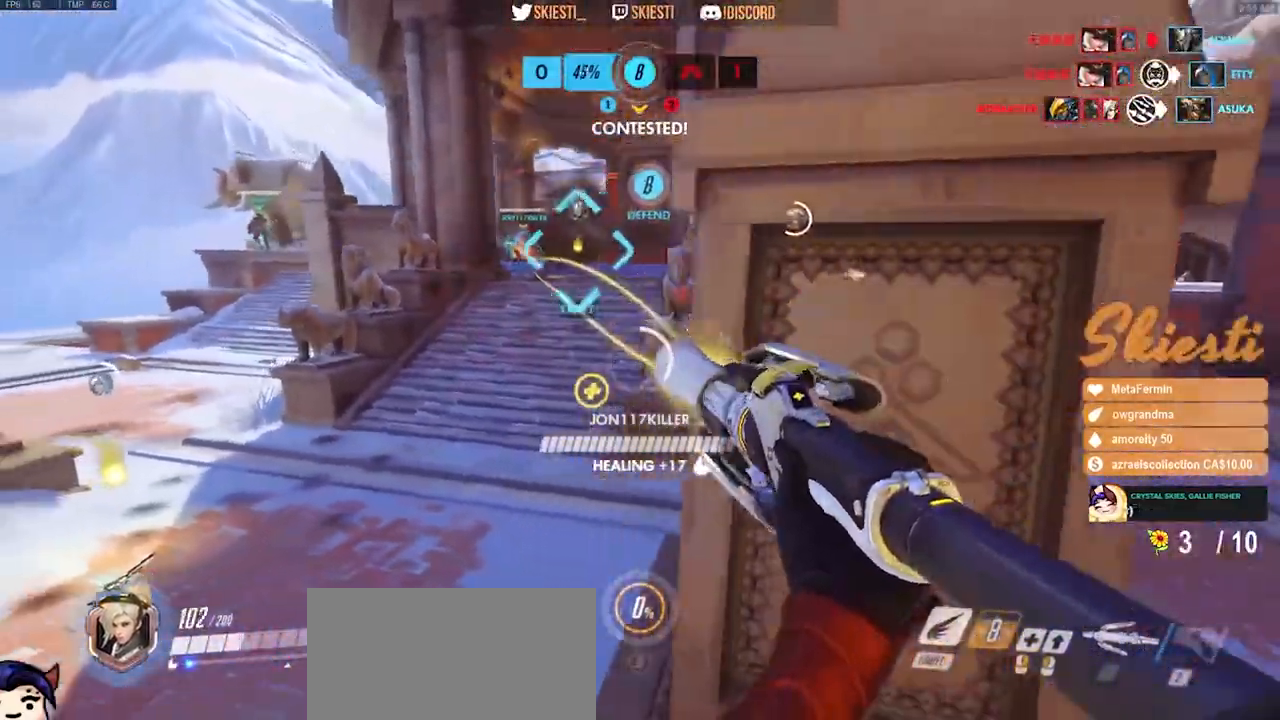
{"keys": ["d", "space", "w"], "mouse": ["right"], "events": [[100, "a", "down"], [133, "d", "up"], [183, "mouse_left", "down"], [233, "d", "down"], [300, "a", "up"], [300, "w", "down"], [350, "mouse_left", "up"], [433, "space", "down"]]}
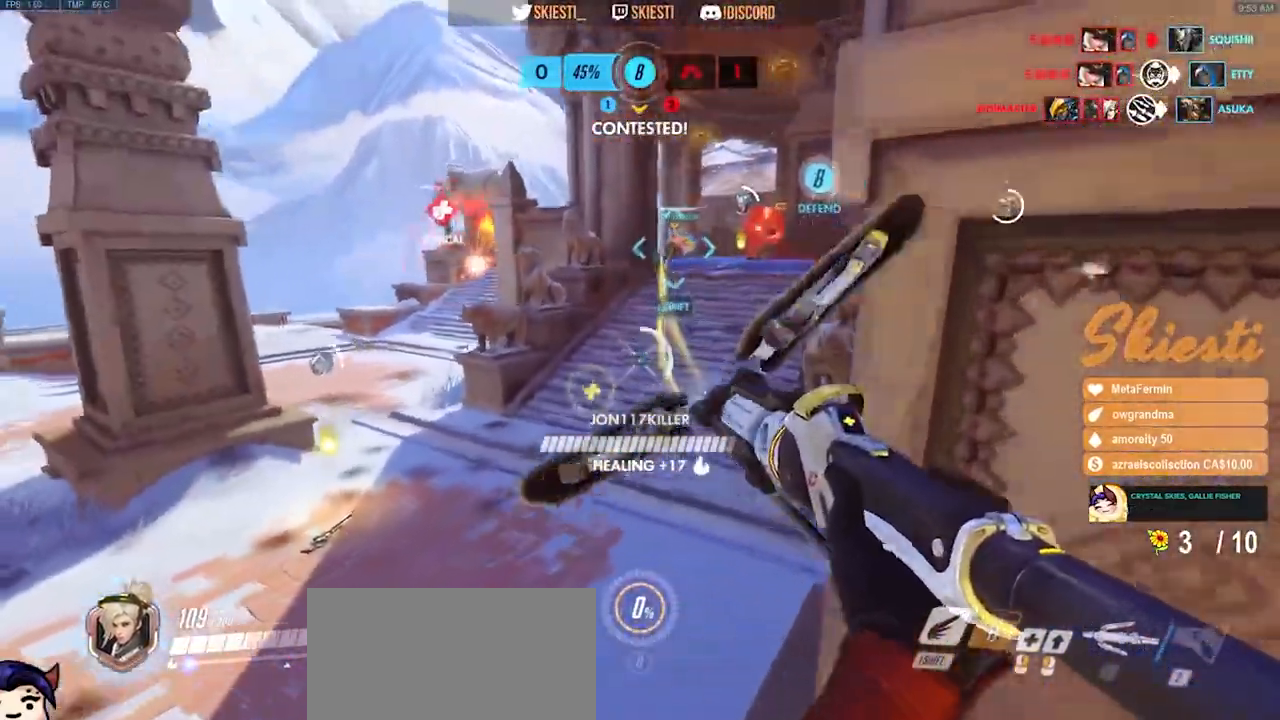
{"keys": ["a", "shift", "space"], "mouse": ["right"]}